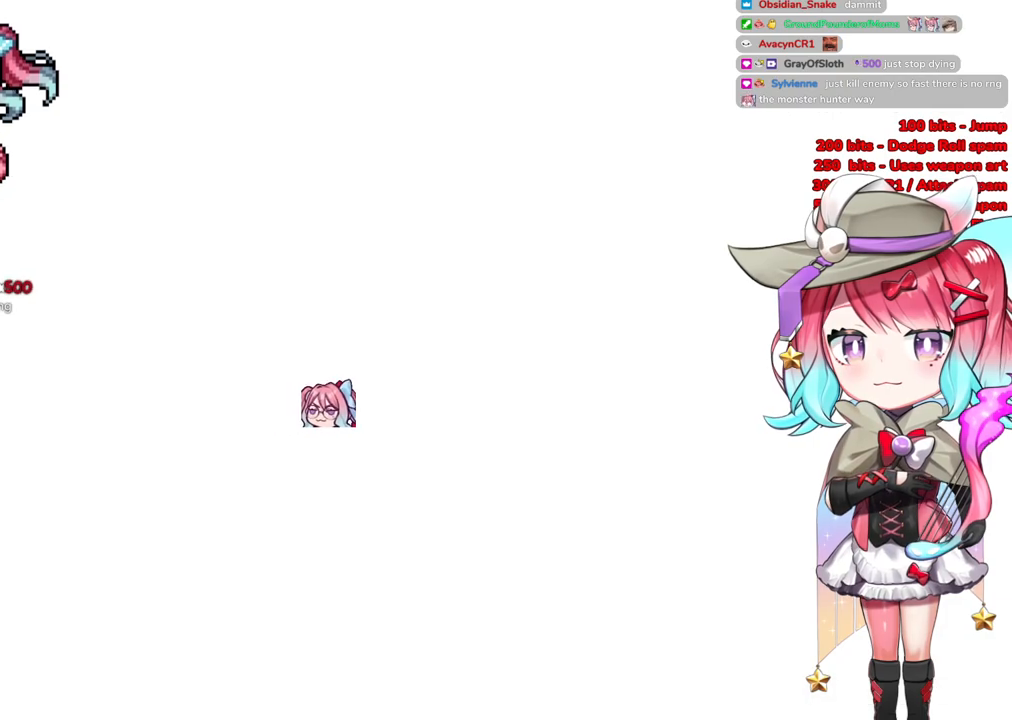
Gameplay with a controller (PlayStation layout); each line is a JSON object with the inputs held at the frame after it. "events" lists button and stick changes between this image and that frame as [ms after this image, input, new state], when the widget could be followed in between.
{"buttons": ["R3"], "left_stick": "up", "right_stick": "center"}
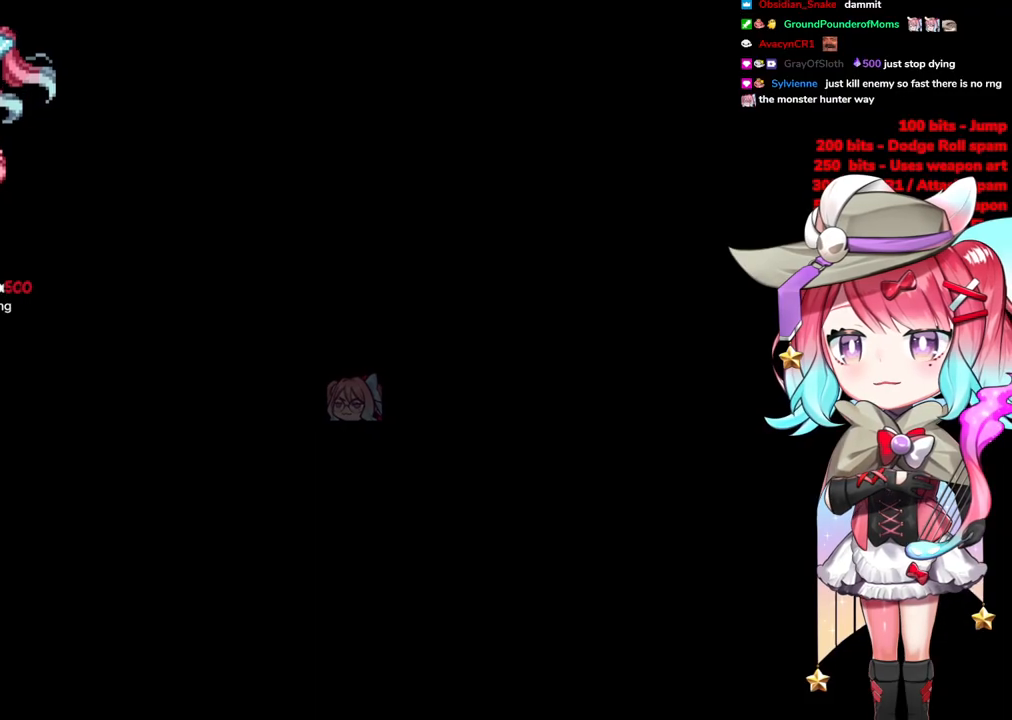
{"buttons": [], "left_stick": "up", "right_stick": "center", "events": [[100, "R3", "up"]]}
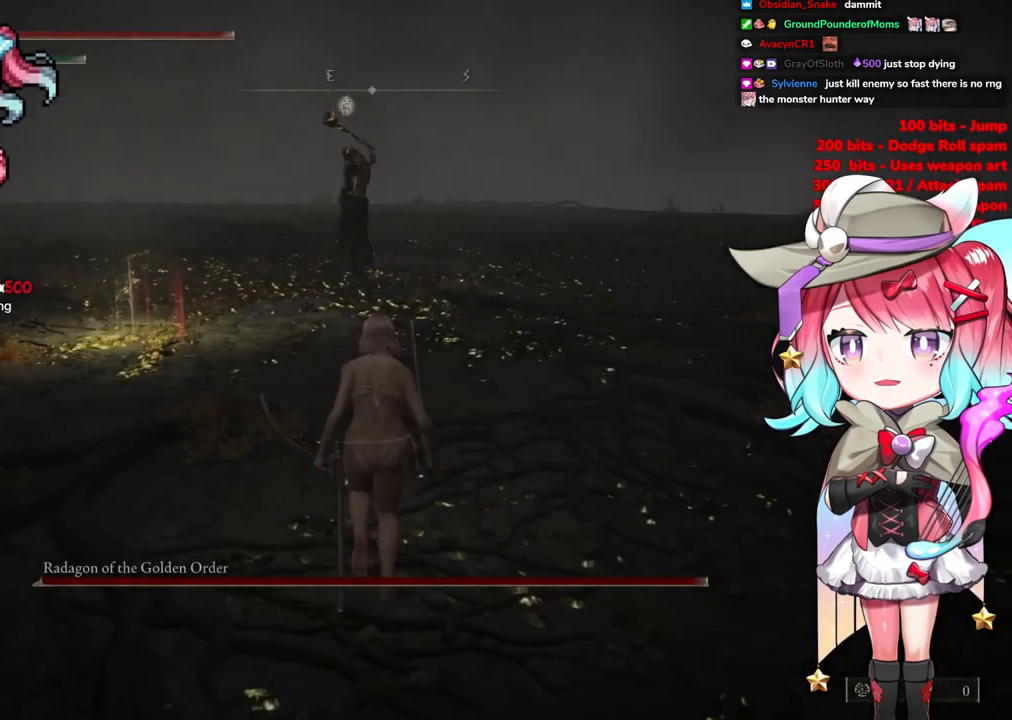
{"buttons": ["CIRCLE"], "left_stick": "up", "right_stick": "center", "events": [[184, "R3", "down"], [267, "R3", "up"], [434, "CIRCLE", "down"]]}
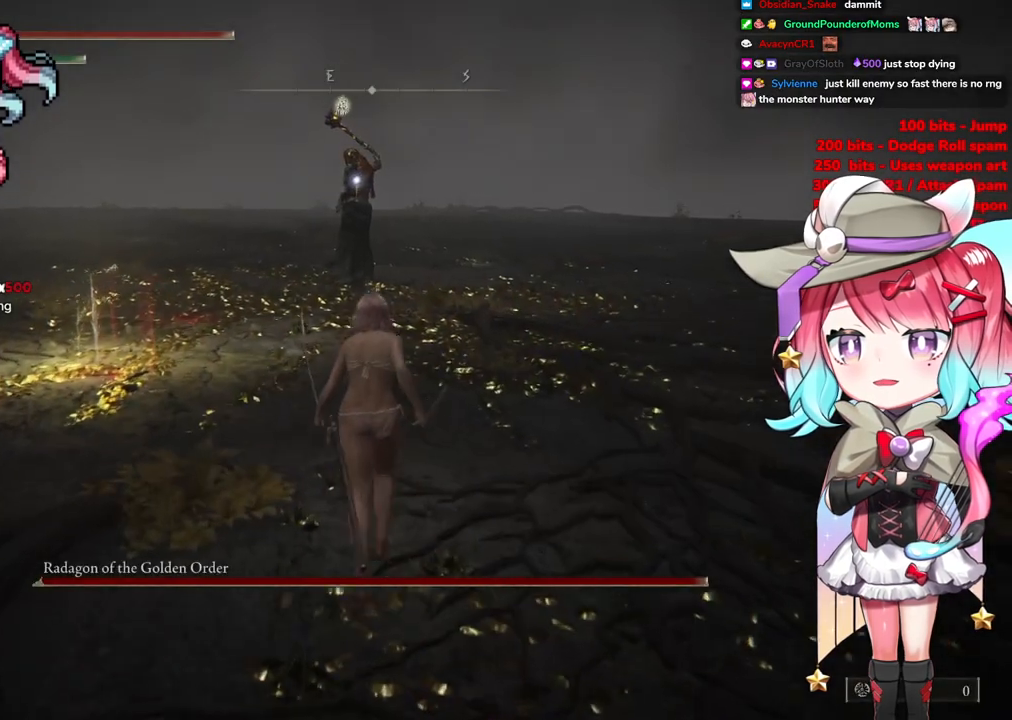
{"buttons": ["CIRCLE"], "left_stick": "up", "right_stick": "center", "events": []}
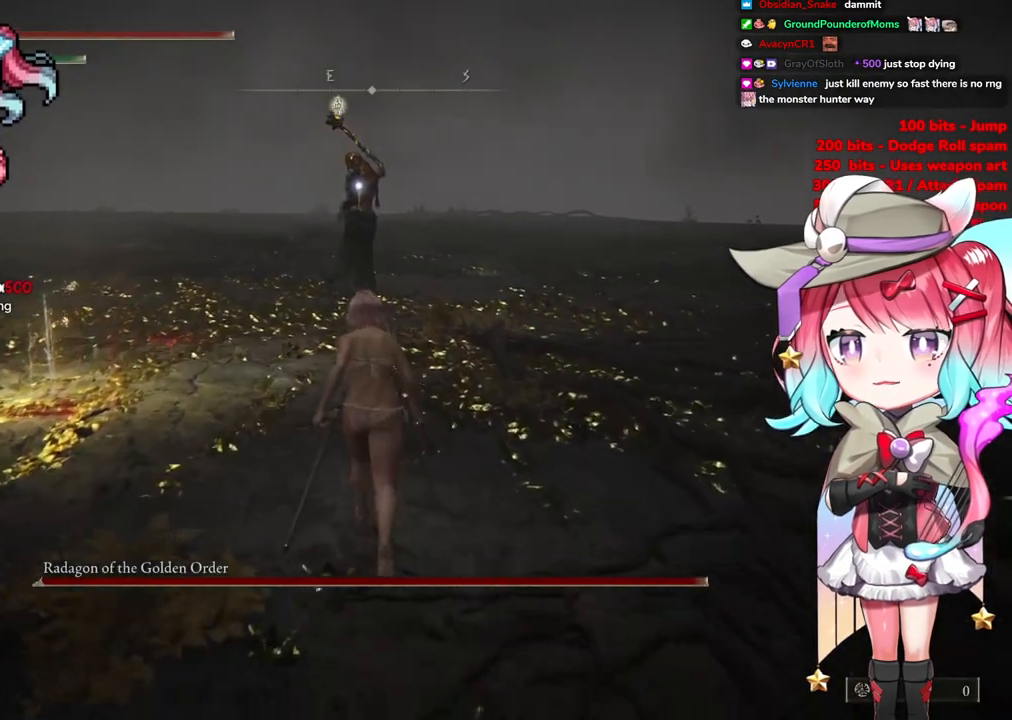
{"buttons": ["CIRCLE"], "left_stick": "up", "right_stick": "center", "events": []}
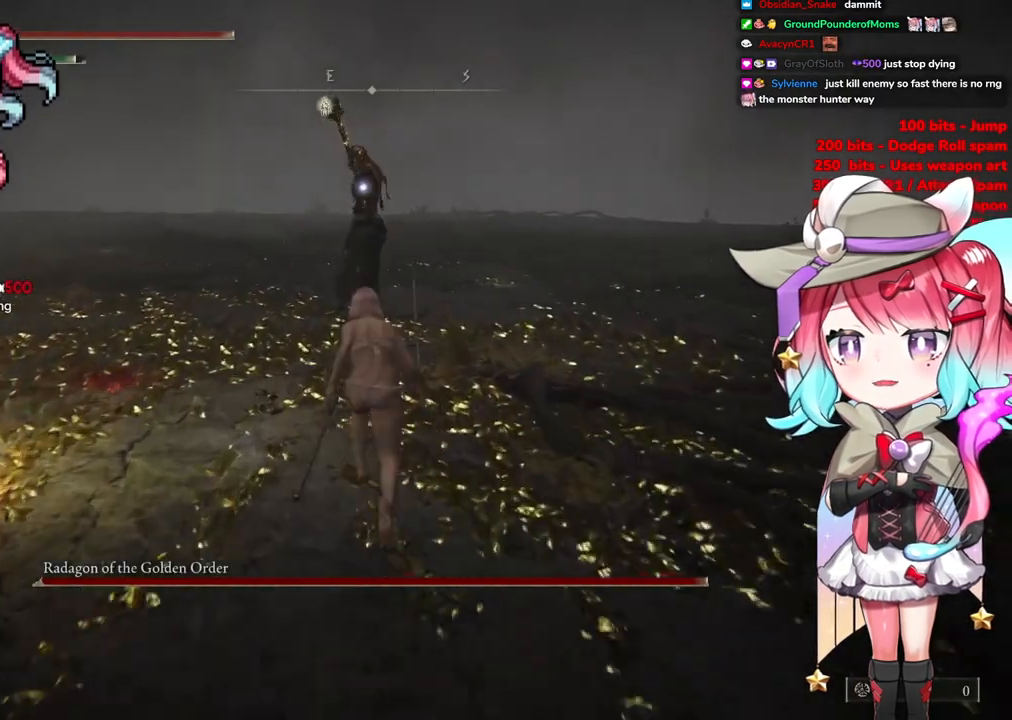
{"buttons": ["CROSS", "CIRCLE"], "left_stick": "up", "right_stick": "center", "events": [[167, "CROSS", "down"]]}
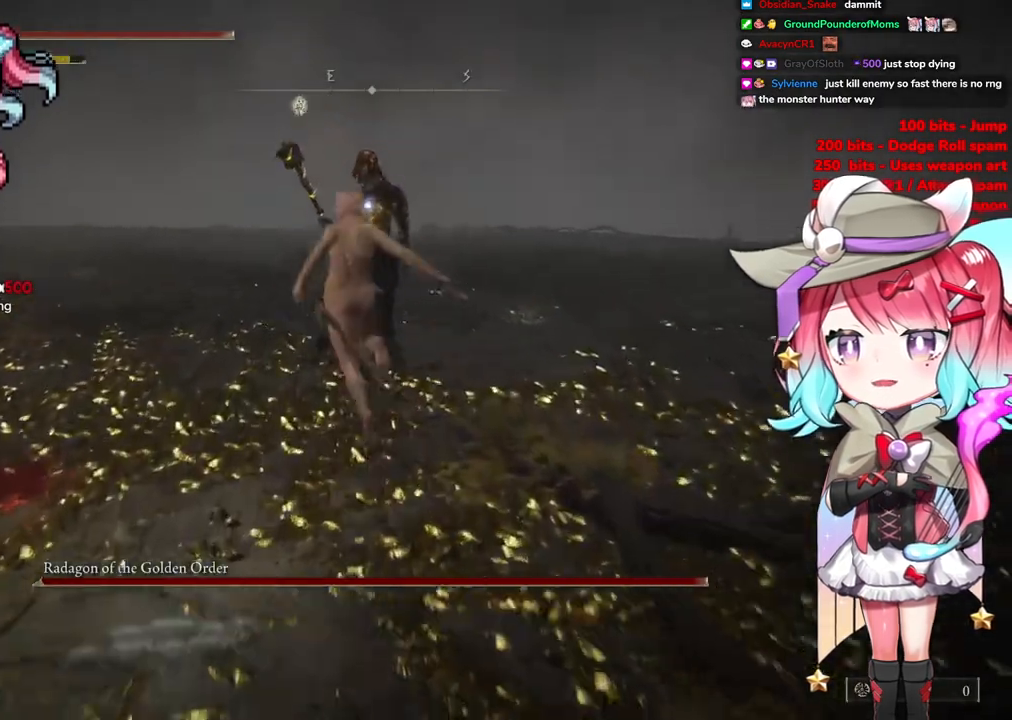
{"buttons": [], "left_stick": "up", "right_stick": "center", "events": [[17, "L1", "down"], [50, "CROSS", "up"], [100, "CIRCLE", "up"], [167, "L1", "up"]]}
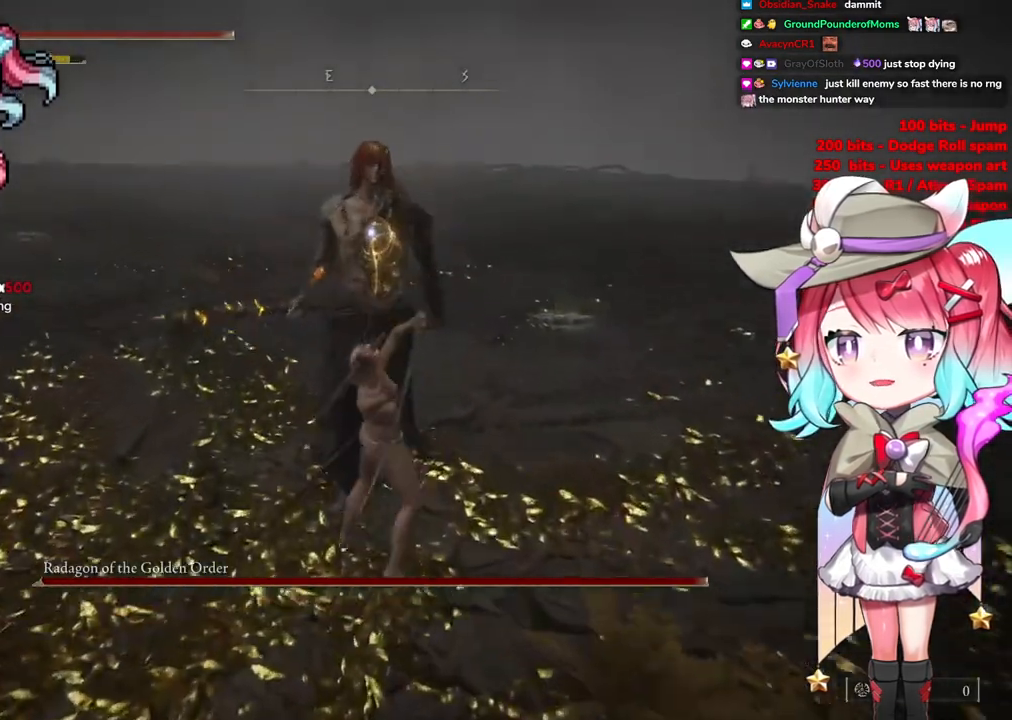
{"buttons": [], "left_stick": "center", "right_stick": "center", "events": [[250, "left_stick", "center"]]}
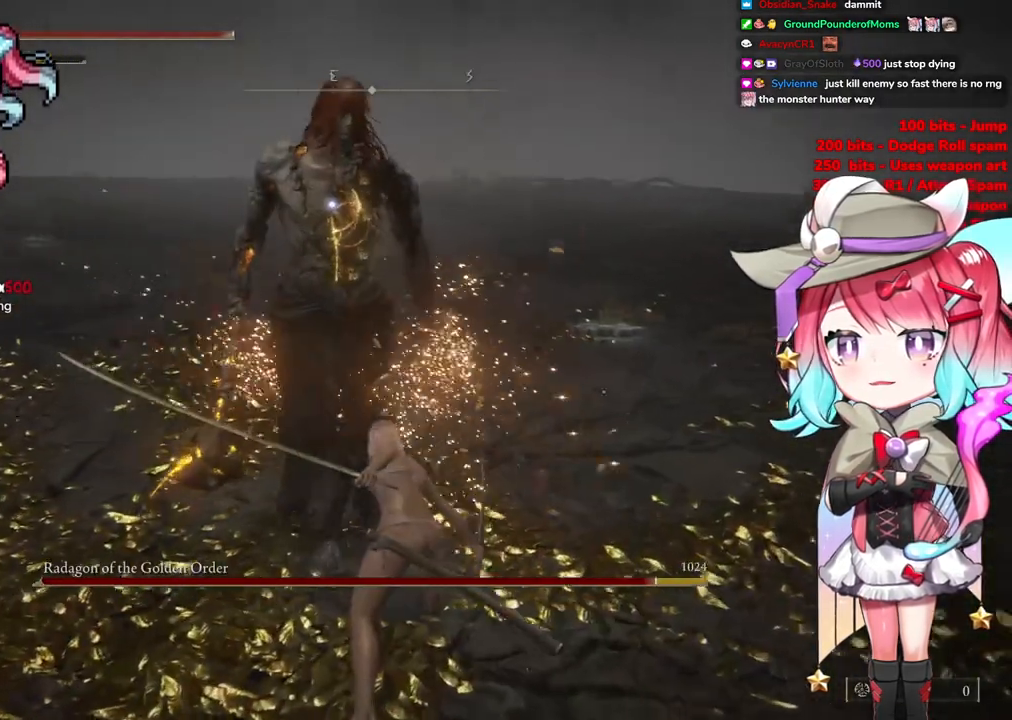
{"buttons": ["L1"], "left_stick": "center", "right_stick": "center", "events": [[67, "CROSS", "down"], [167, "CROSS", "up"], [484, "L1", "down"]]}
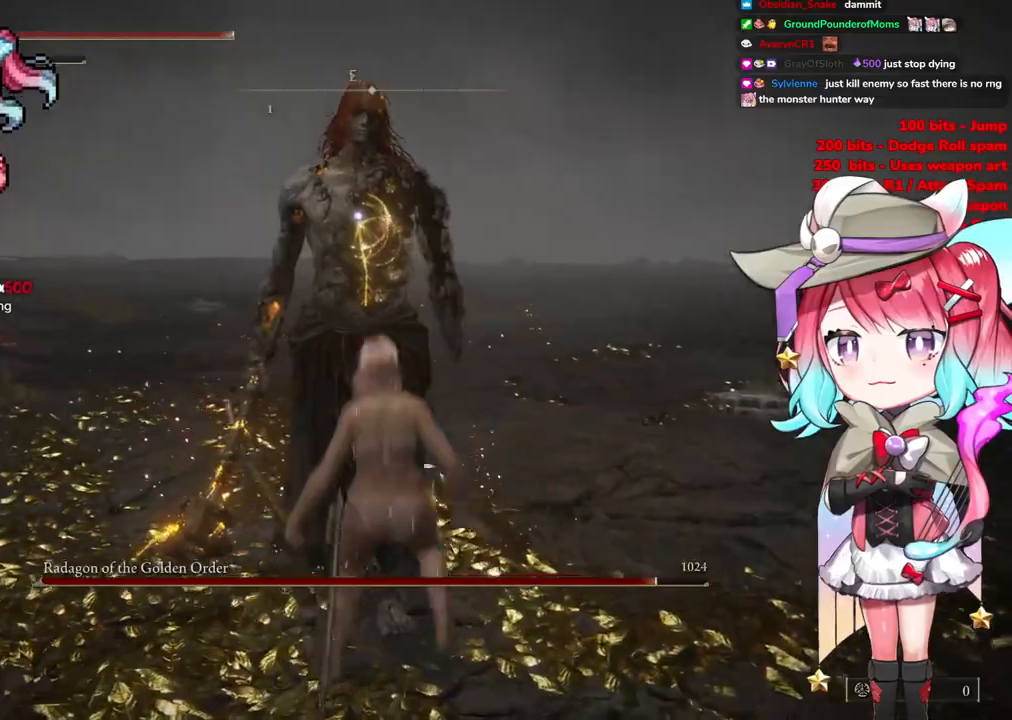
{"buttons": [], "left_stick": "up-left", "right_stick": "center", "events": [[150, "L1", "up"], [434, "left_stick", "up-left"]]}
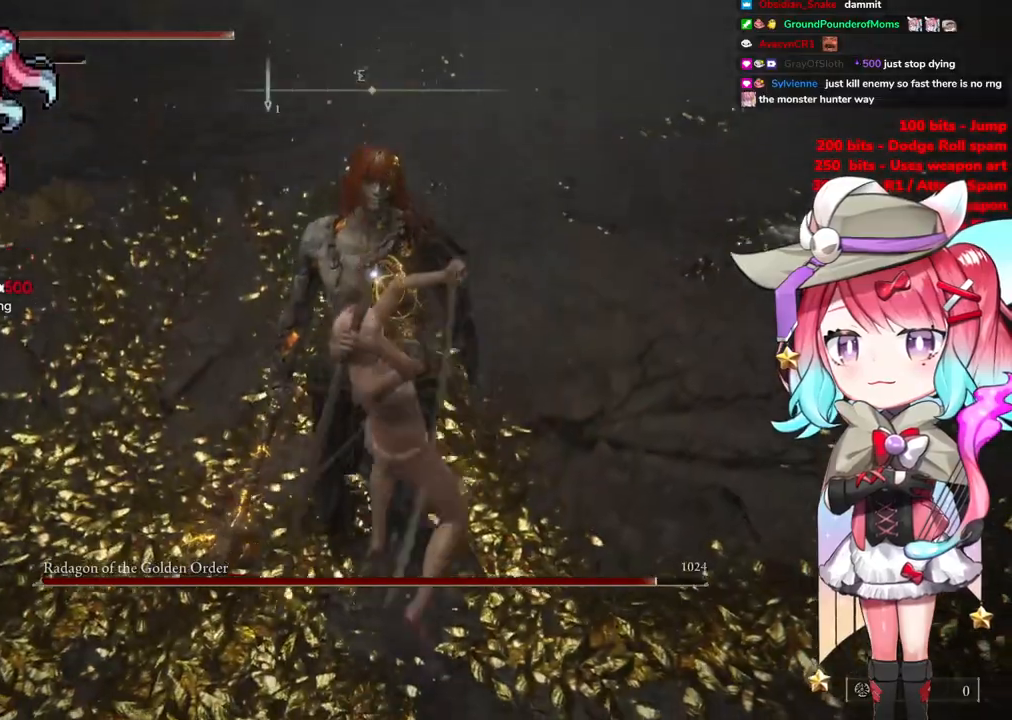
{"buttons": [], "left_stick": "up-left", "right_stick": "center", "events": []}
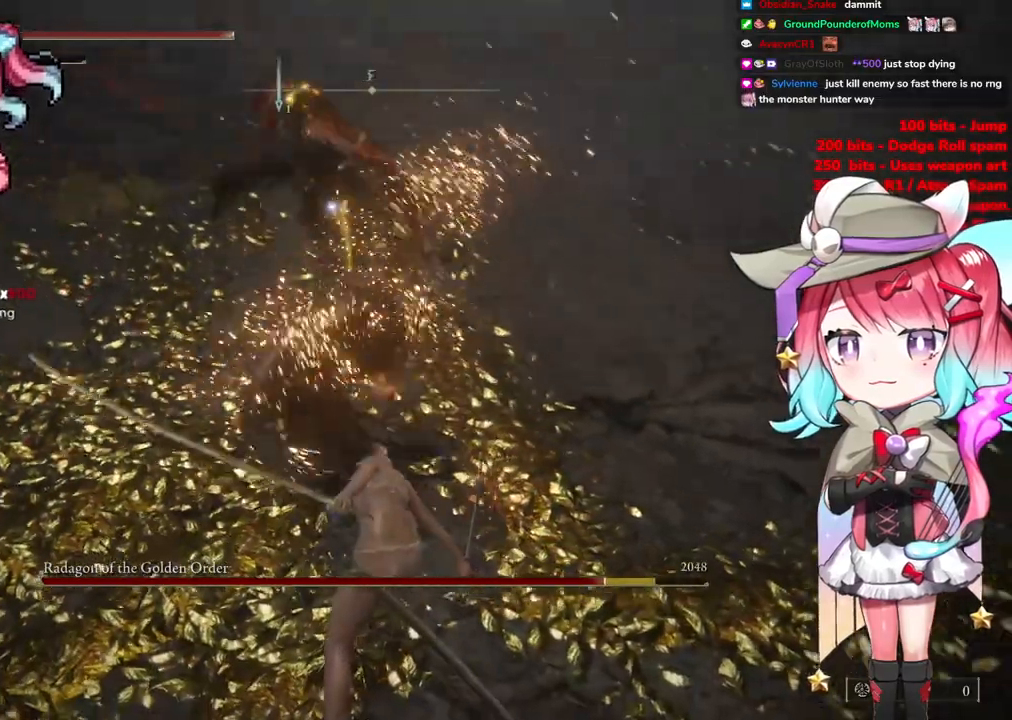
{"buttons": [], "left_stick": "up-left", "right_stick": "center", "events": [[350, "CIRCLE", "down"], [434, "CIRCLE", "up"]]}
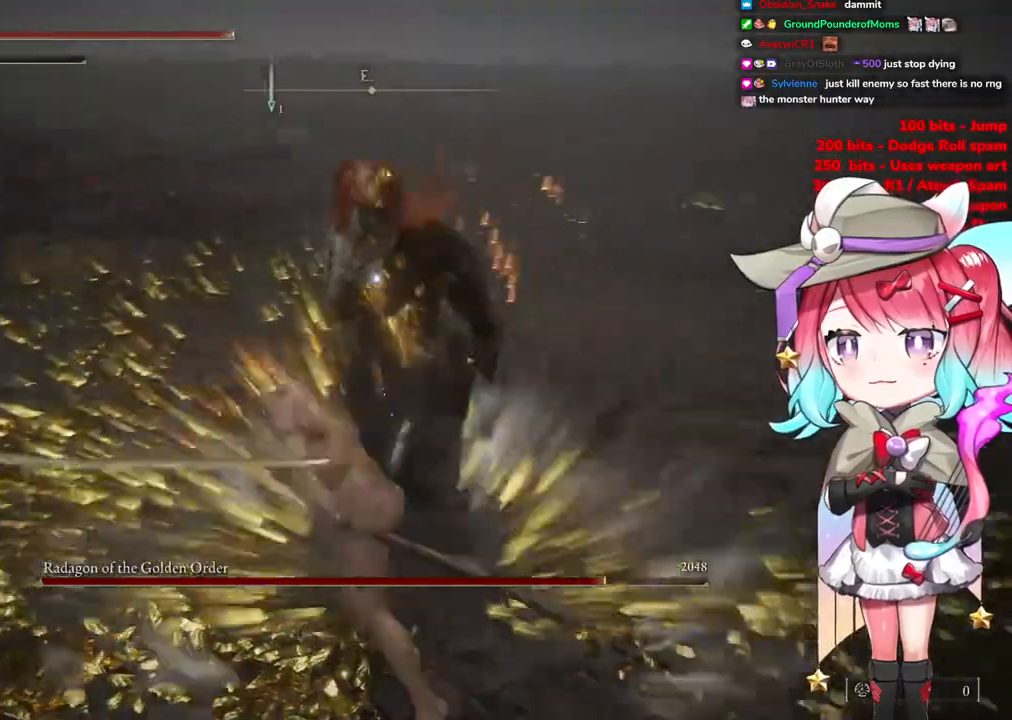
{"buttons": [], "left_stick": "up-left", "right_stick": "center", "events": []}
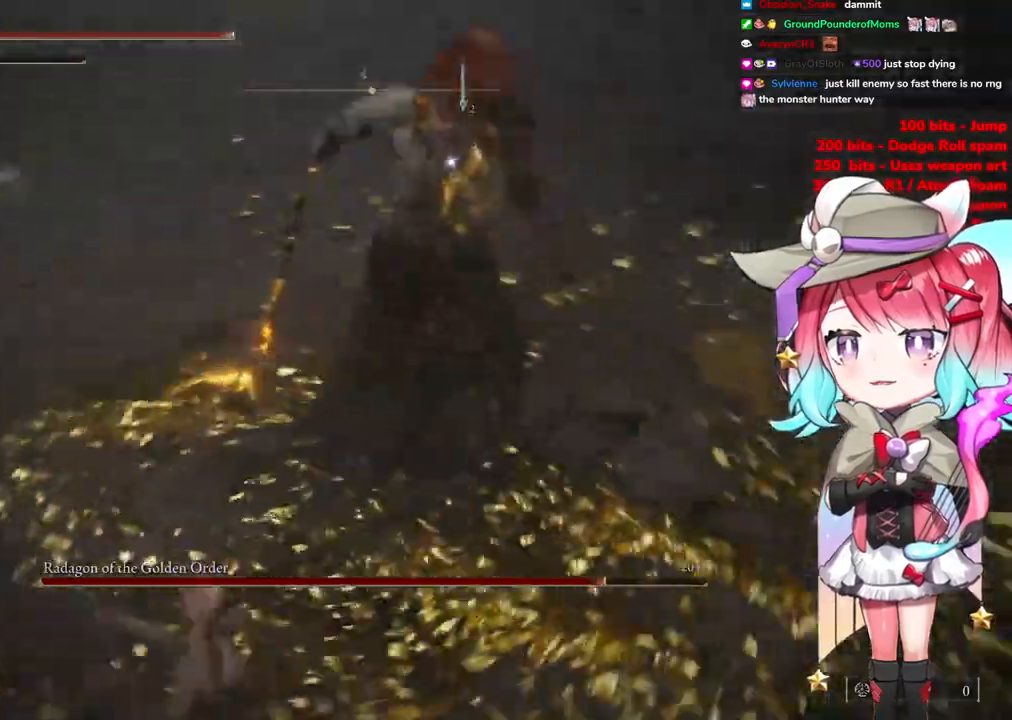
{"buttons": [], "left_stick": "up-left", "right_stick": "center", "events": []}
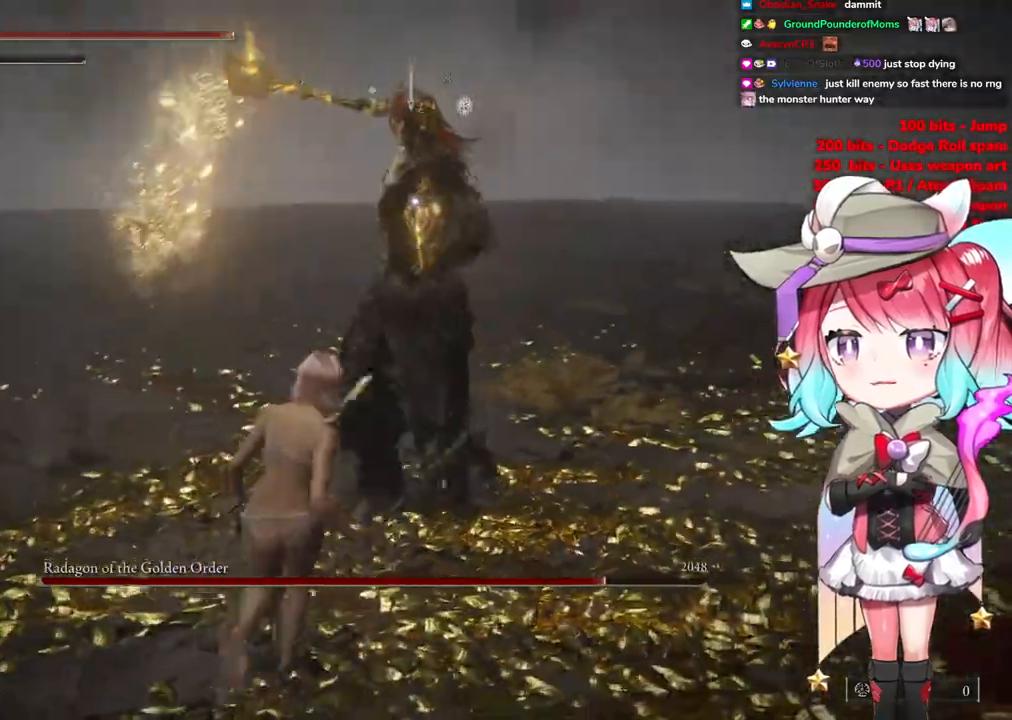
{"buttons": [], "left_stick": "up", "right_stick": "center", "events": [[384, "left_stick", "up"]]}
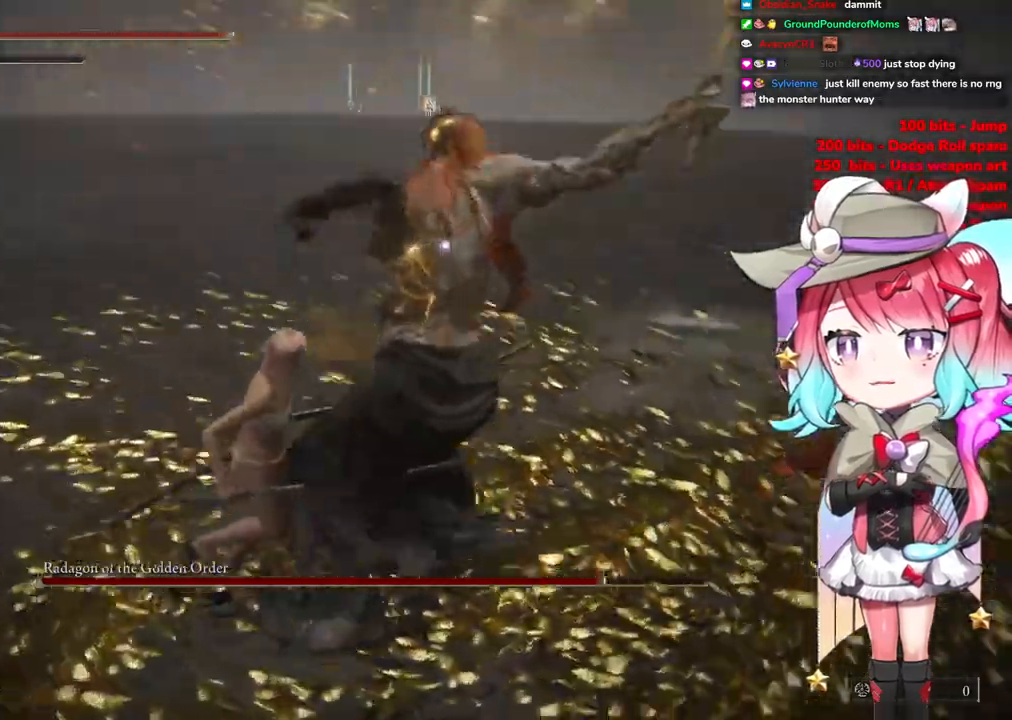
{"buttons": [], "left_stick": "up", "right_stick": "center", "events": []}
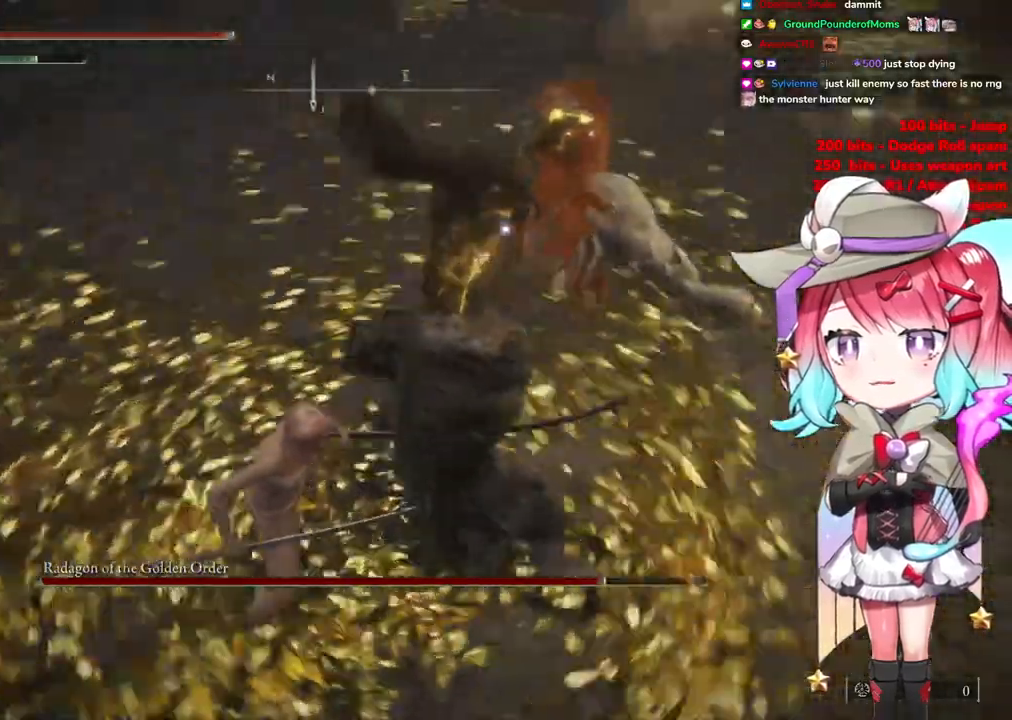
{"buttons": [], "left_stick": "up", "right_stick": "center", "events": [[351, "CIRCLE", "down"], [484, "CIRCLE", "up"]]}
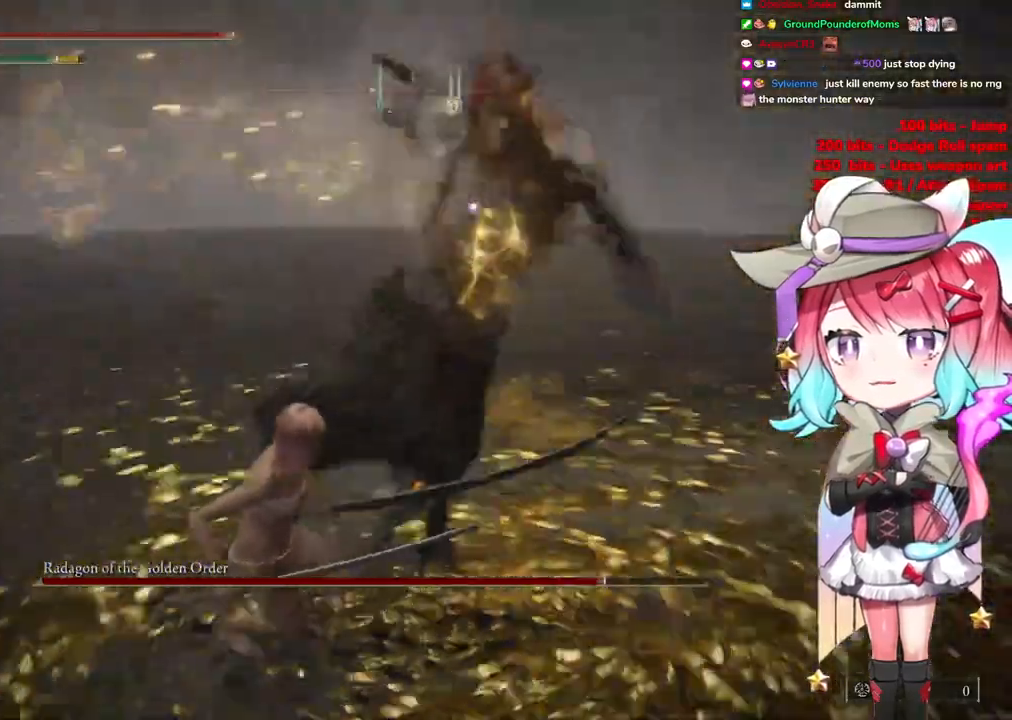
{"buttons": [], "left_stick": "up", "right_stick": "center", "events": []}
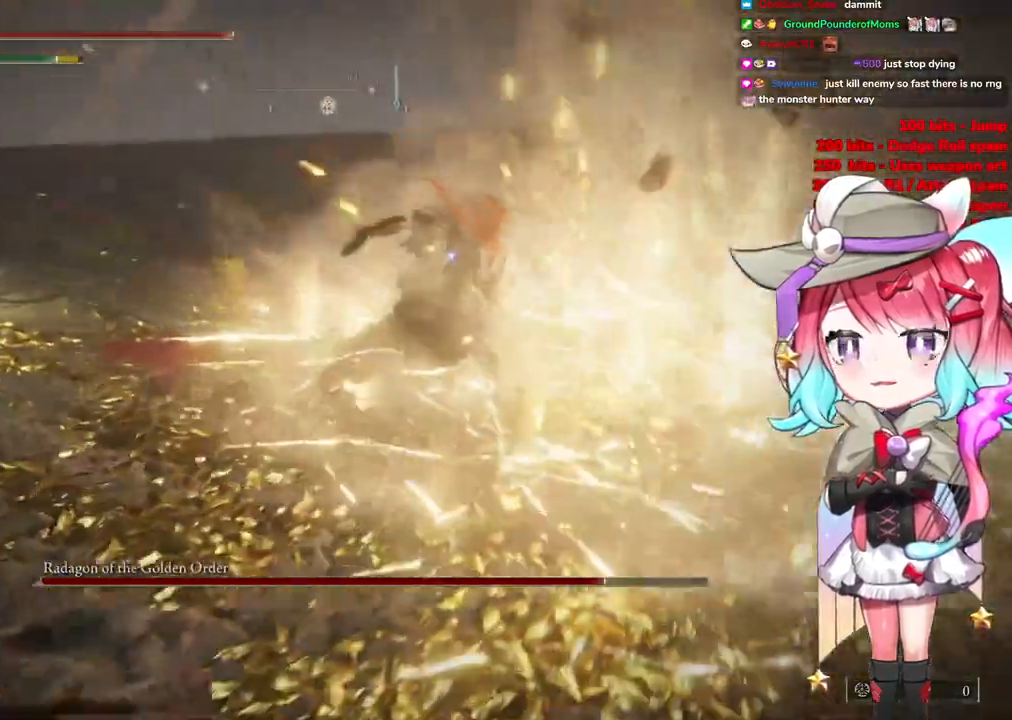
{"buttons": [], "left_stick": "up", "right_stick": "center", "events": []}
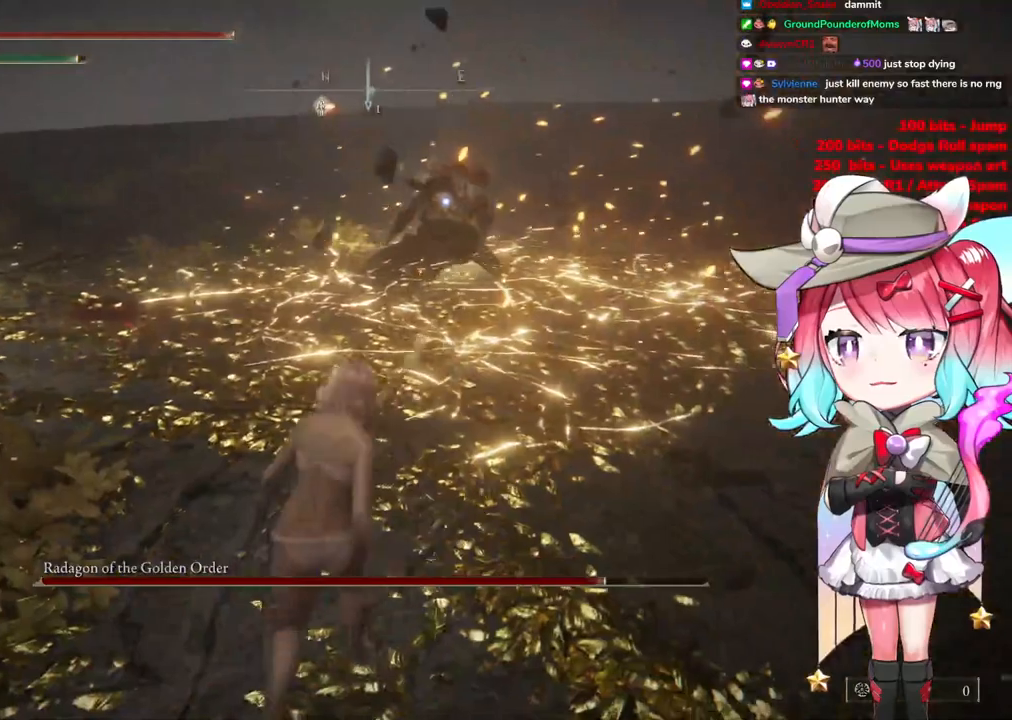
{"buttons": [], "left_stick": "up-left", "right_stick": "center", "events": [[133, "left_stick", "up-left"]]}
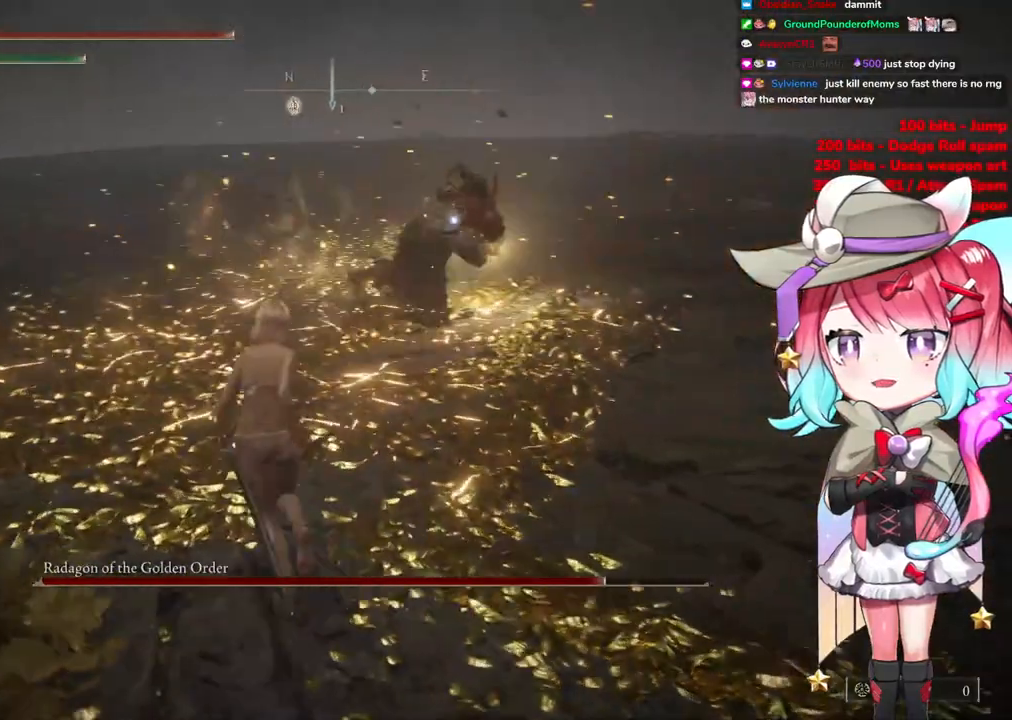
{"buttons": [], "left_stick": "up-left", "right_stick": "center", "events": [[284, "CIRCLE", "down"], [367, "CIRCLE", "up"]]}
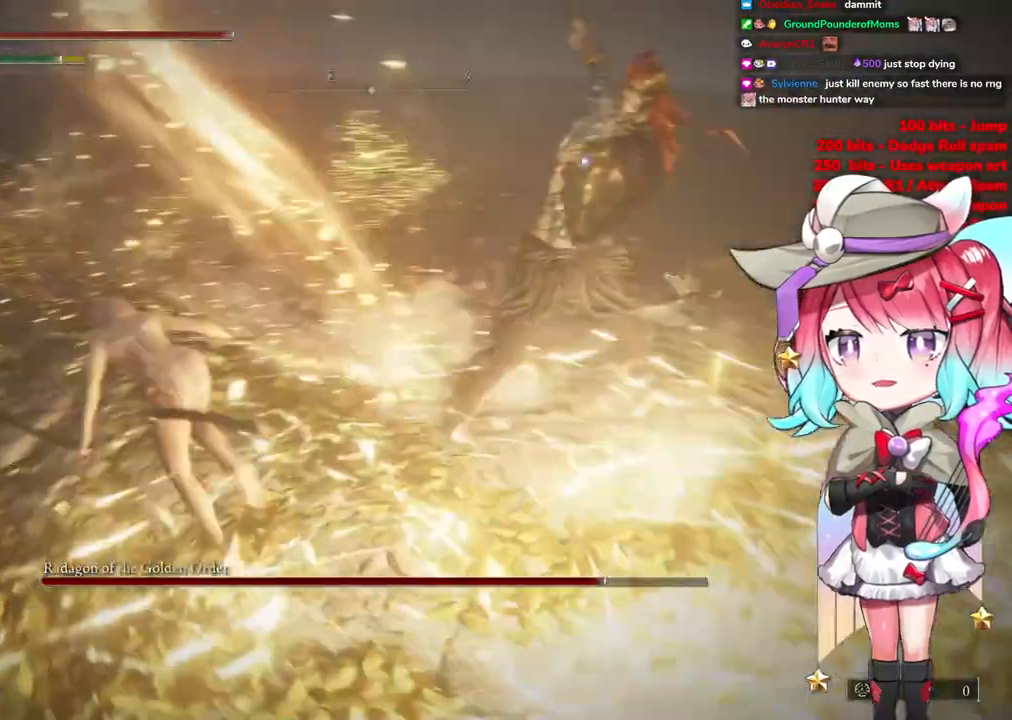
{"buttons": [], "left_stick": "up", "right_stick": "center", "events": [[317, "left_stick", "up"]]}
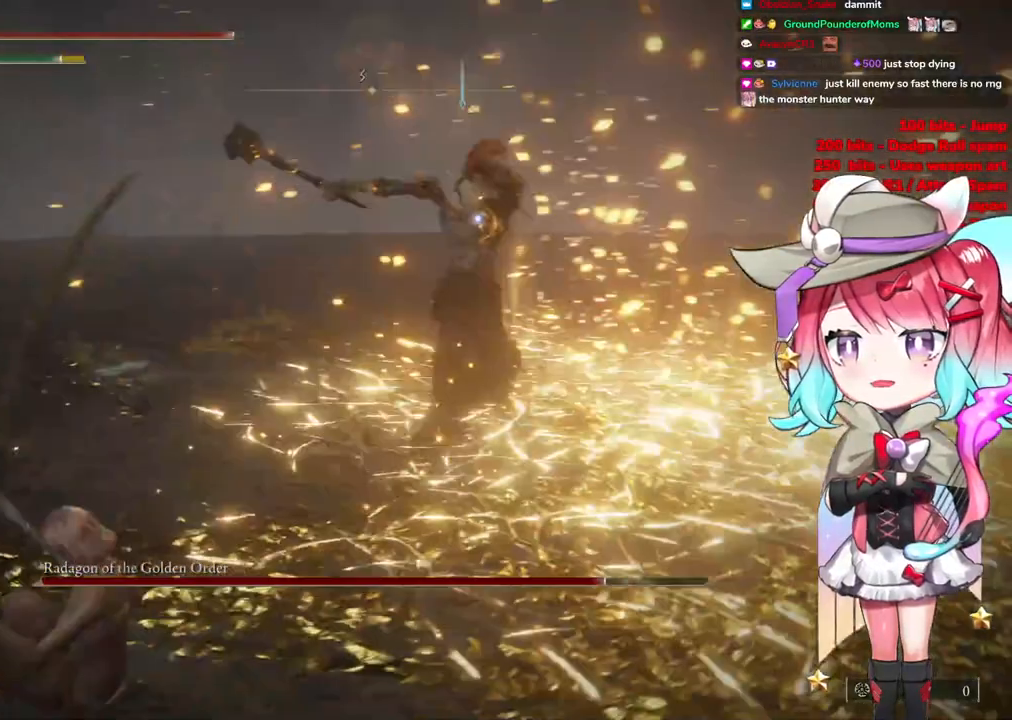
{"buttons": ["CROSS"], "left_stick": "up", "right_stick": "center", "events": [[401, "CROSS", "down"]]}
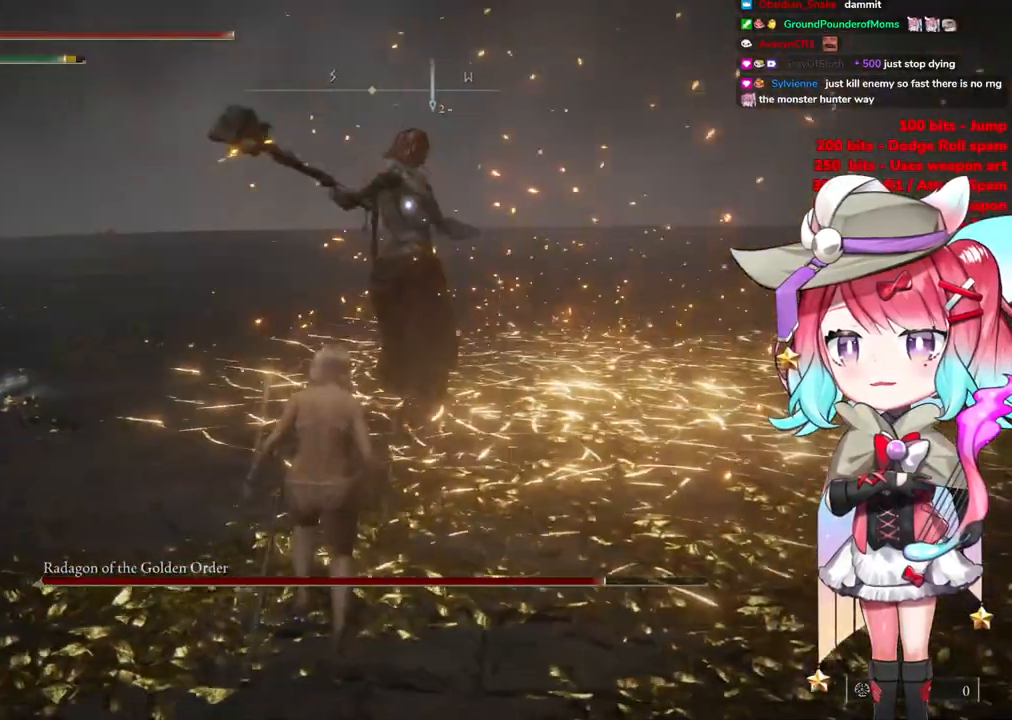
{"buttons": [], "left_stick": "up", "right_stick": "center", "events": [[33, "CROSS", "up"], [167, "L1", "down"], [334, "L1", "up"]]}
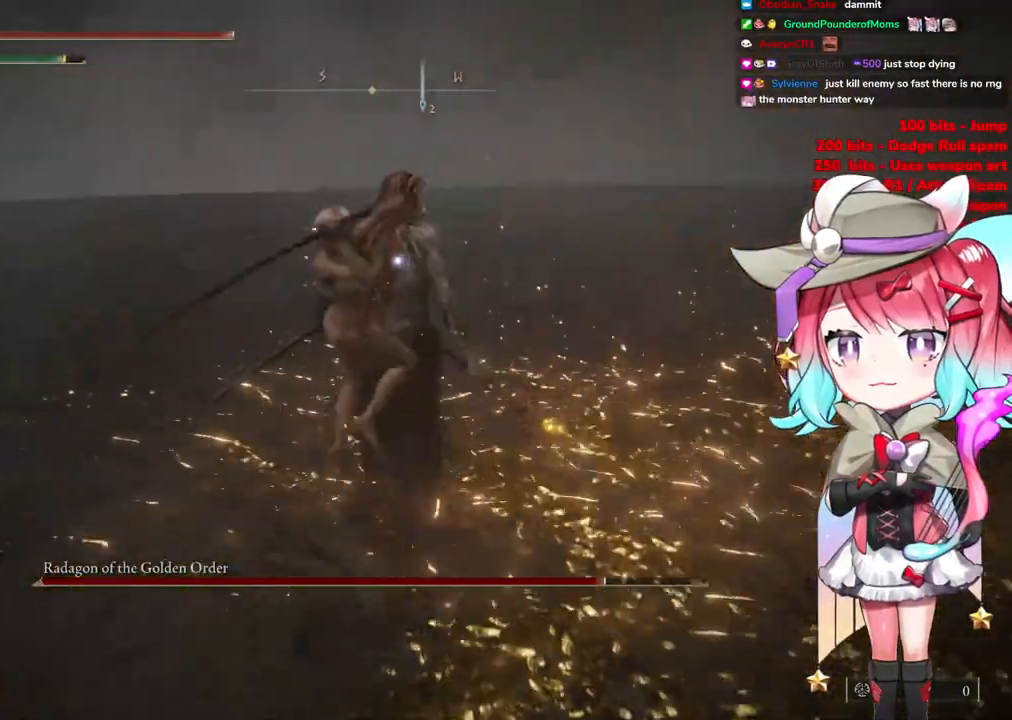
{"buttons": [], "left_stick": "down-left", "right_stick": "center", "events": [[134, "left_stick", "up-left"], [367, "left_stick", "down-left"]]}
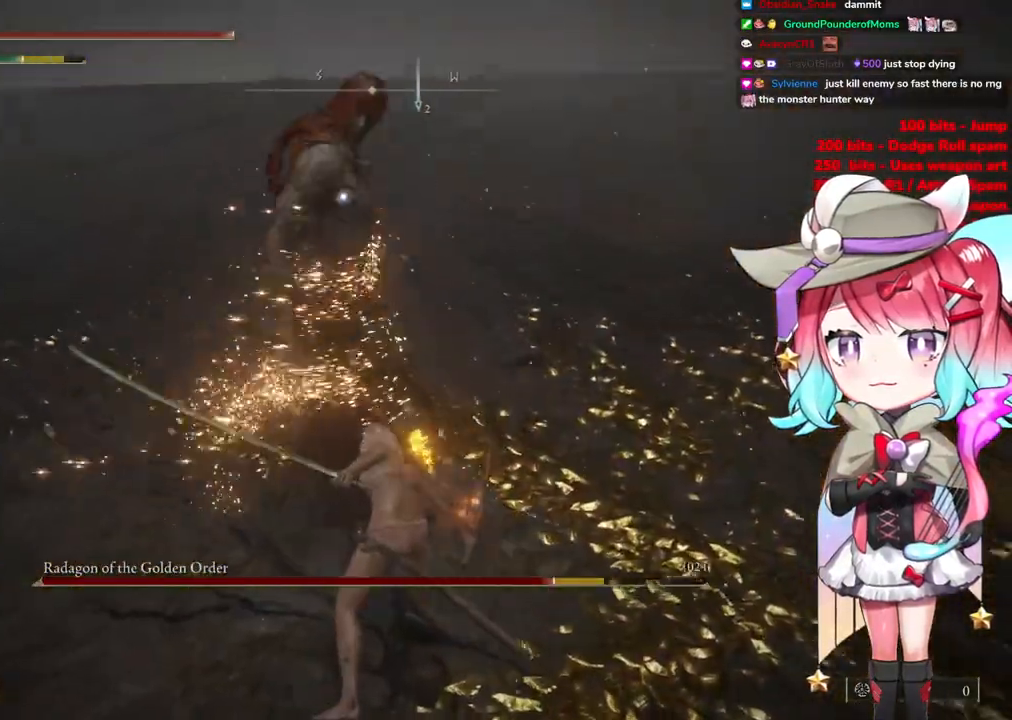
{"buttons": [], "left_stick": "up-left", "right_stick": "center", "events": [[100, "left_stick", "left"], [267, "left_stick", "up-left"]]}
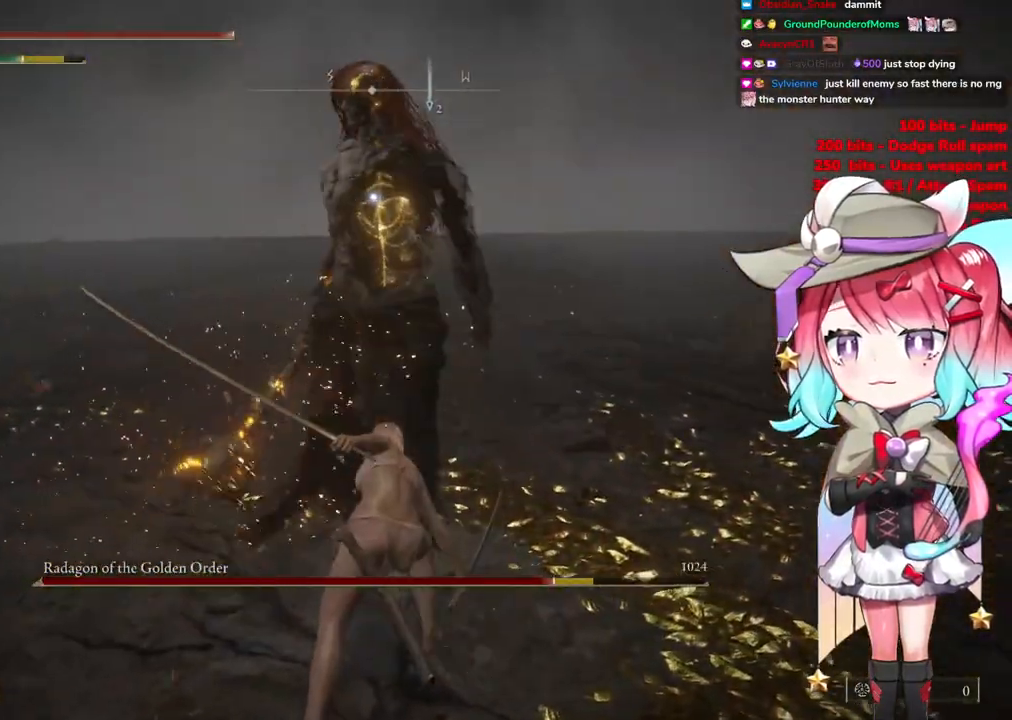
{"buttons": [], "left_stick": "up-left", "right_stick": "center", "events": []}
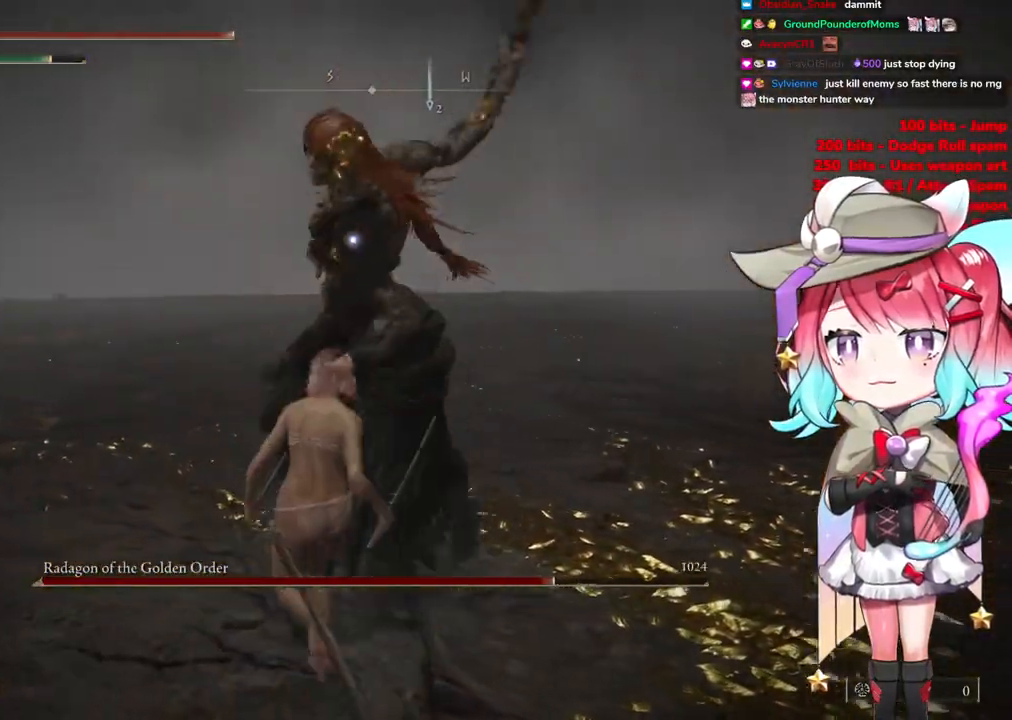
{"buttons": [], "left_stick": "up-left", "right_stick": "center", "events": [[17, "CIRCLE", "down"], [100, "CIRCLE", "up"]]}
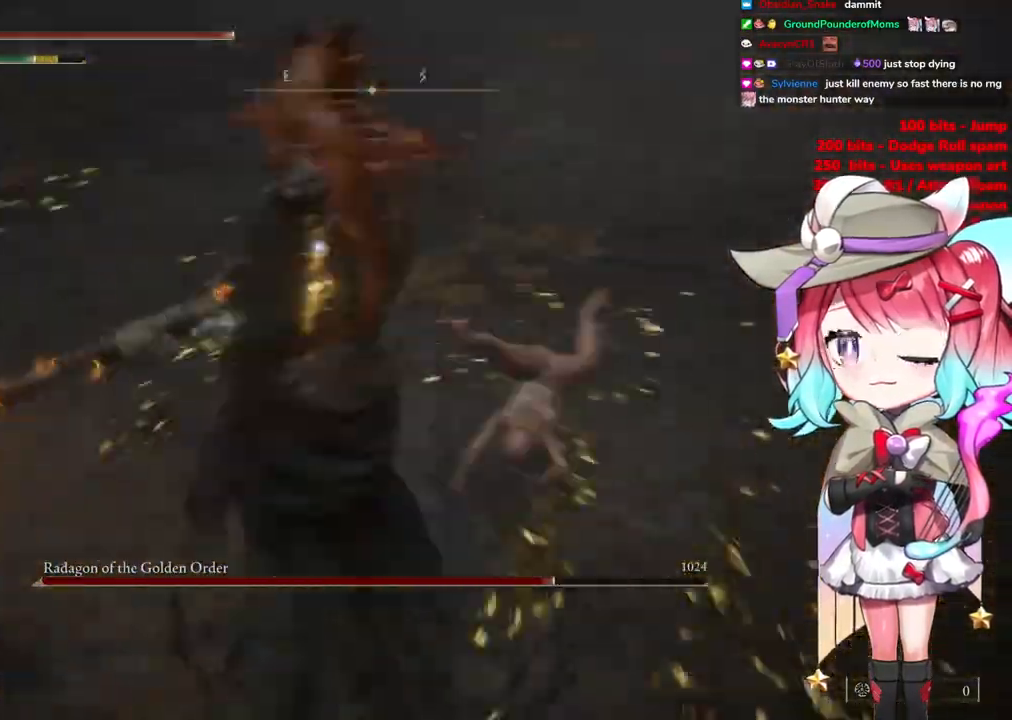
{"buttons": [], "left_stick": "down-left", "right_stick": "center", "events": [[234, "left_stick", "down-left"], [317, "CIRCLE", "down"], [417, "CIRCLE", "up"]]}
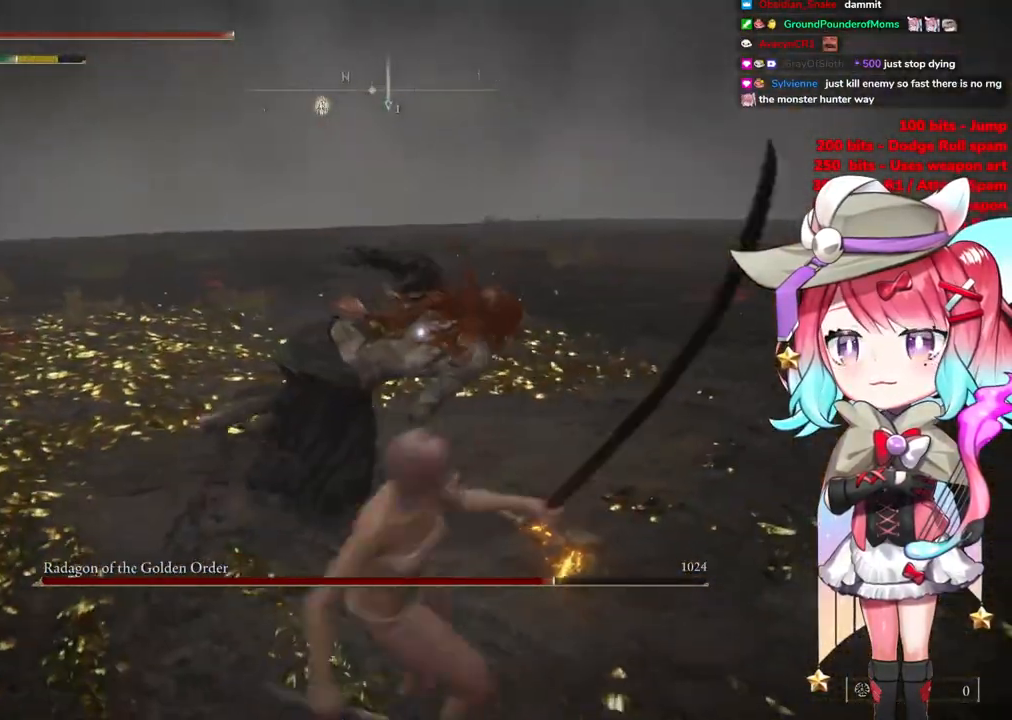
{"buttons": [], "left_stick": "up-left", "right_stick": "center", "events": [[17, "left_stick", "left"], [417, "left_stick", "up-left"]]}
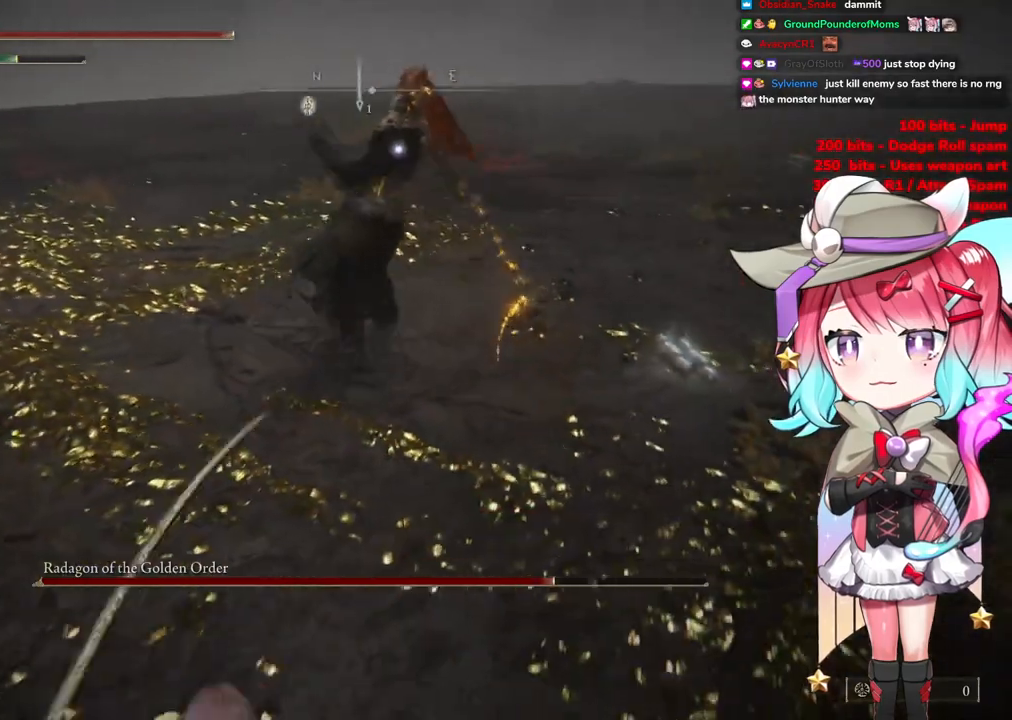
{"buttons": [], "left_stick": "up-left", "right_stick": "center", "events": [[251, "CIRCLE", "down"], [334, "CIRCLE", "up"]]}